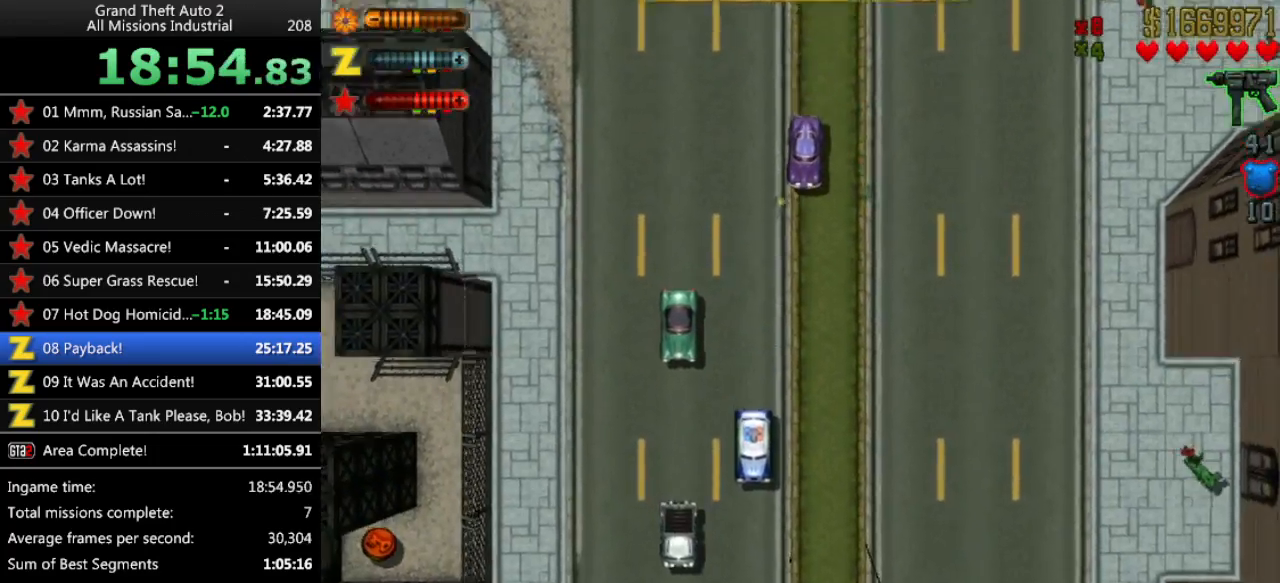
Gameplay with keyboard; each line is a JSON object with the keys held at the frame after it. "events" lists presses ("down") and releases ("up") of "alt", "c", "ctrl", "down", "left", "return", "right", "space", "up", "x" and "y" between this image and that frame as [ms after this image, input, new state], when the widget could be followed in between. No other keys are recorded. Mouse input is not recorded.
{"keys": ["up"], "events": [[50, "left", "down"], [100, "left", "up"]]}
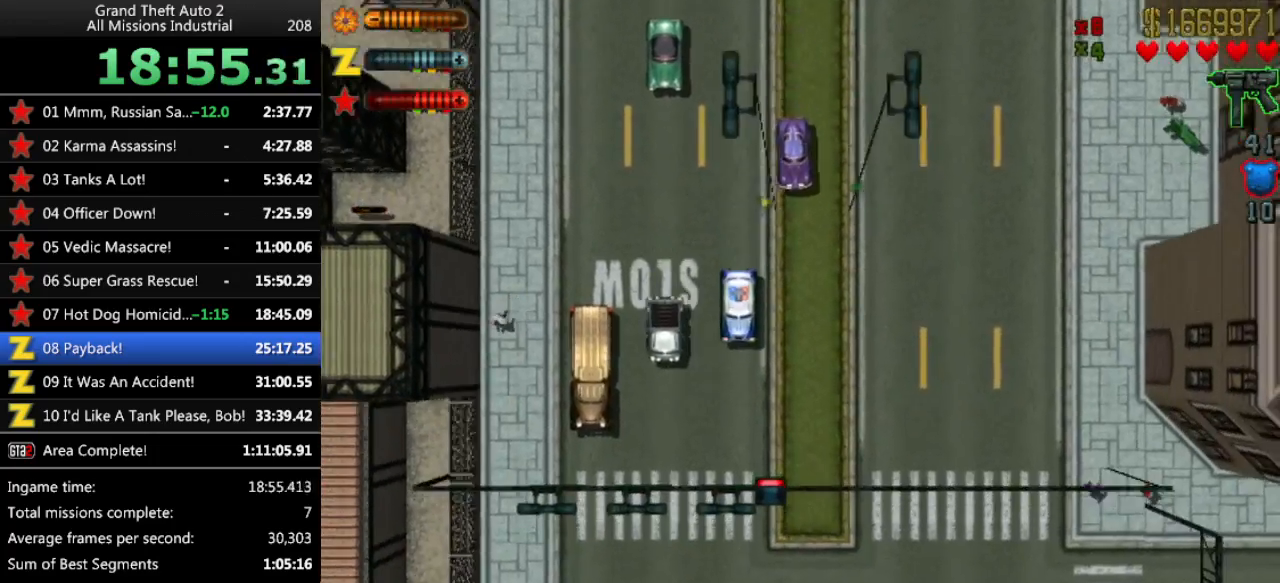
{"keys": ["up"], "events": []}
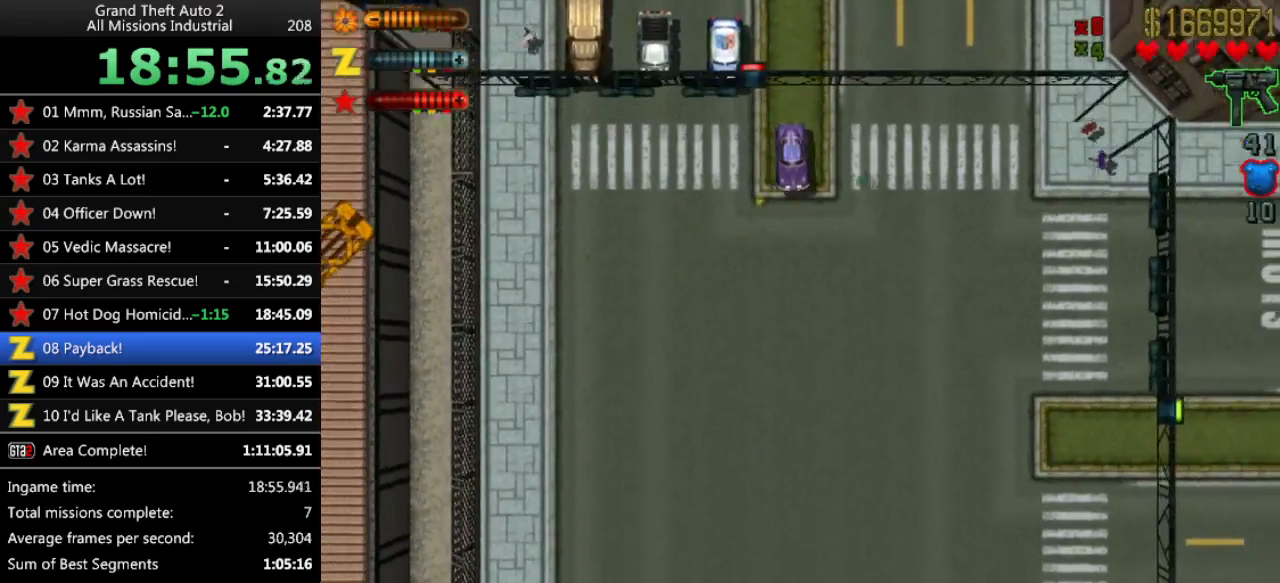
{"keys": ["up"], "events": [[33, "right", "down"], [83, "right", "up"], [267, "left", "down"], [317, "left", "up"]]}
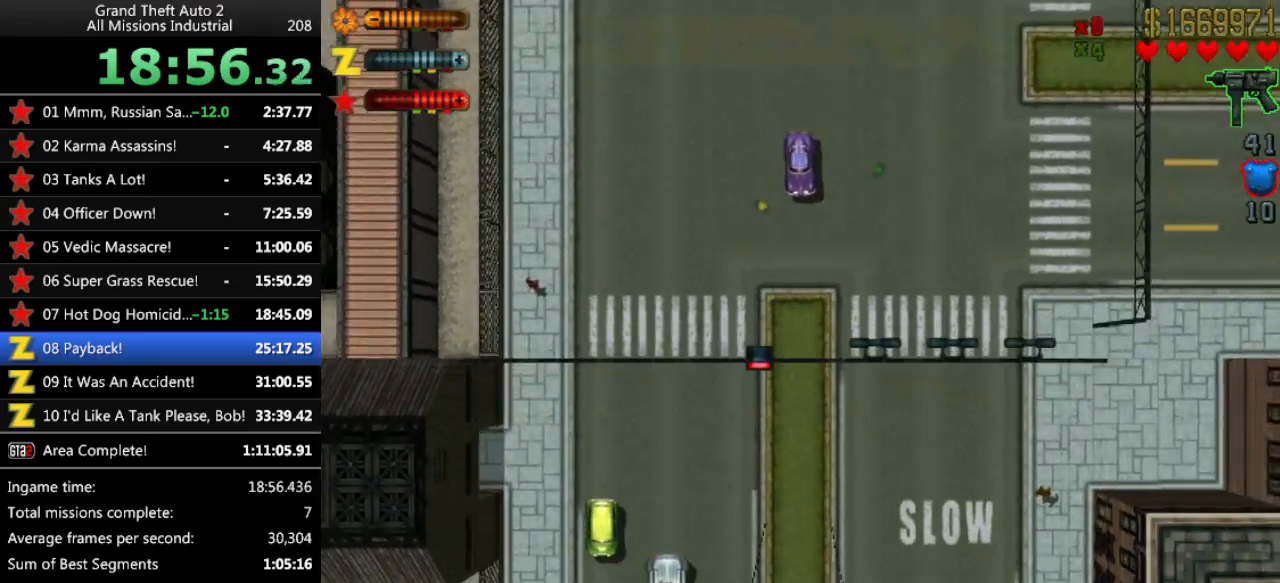
{"keys": ["up"], "events": [[333, "right", "down"], [367, "right", "up"]]}
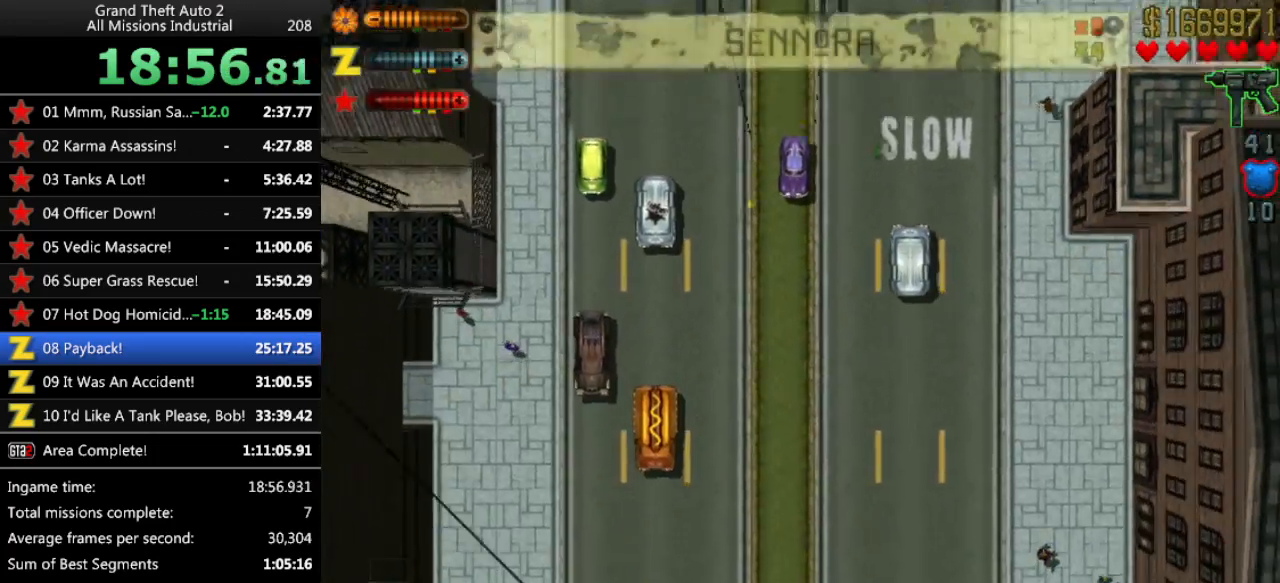
{"keys": ["up"], "events": []}
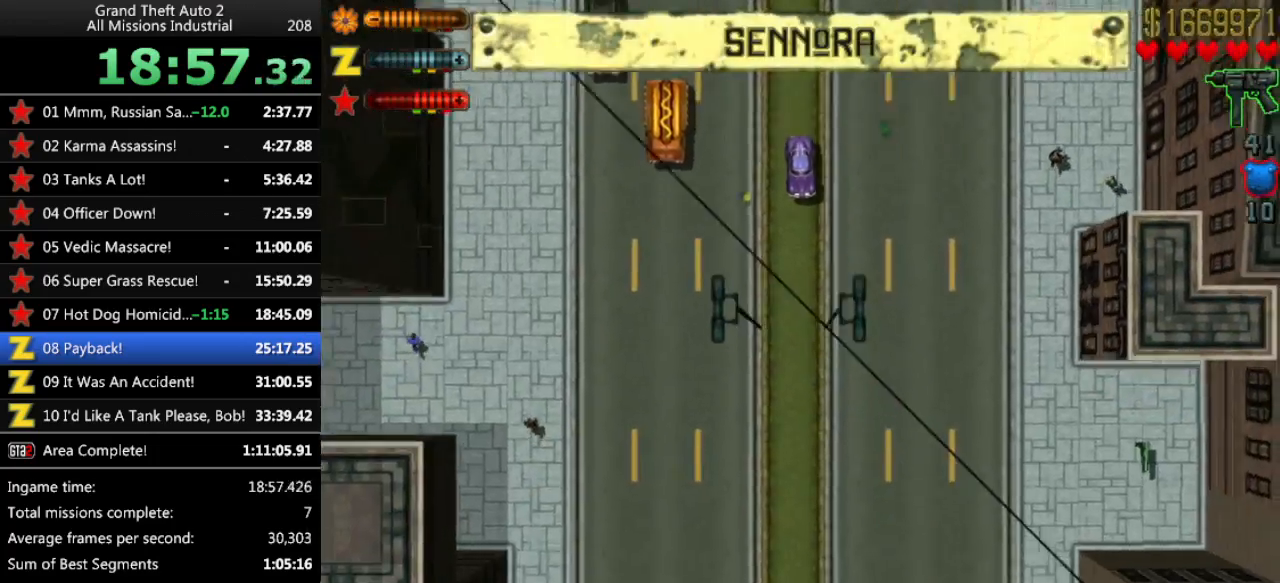
{"keys": ["up"], "events": []}
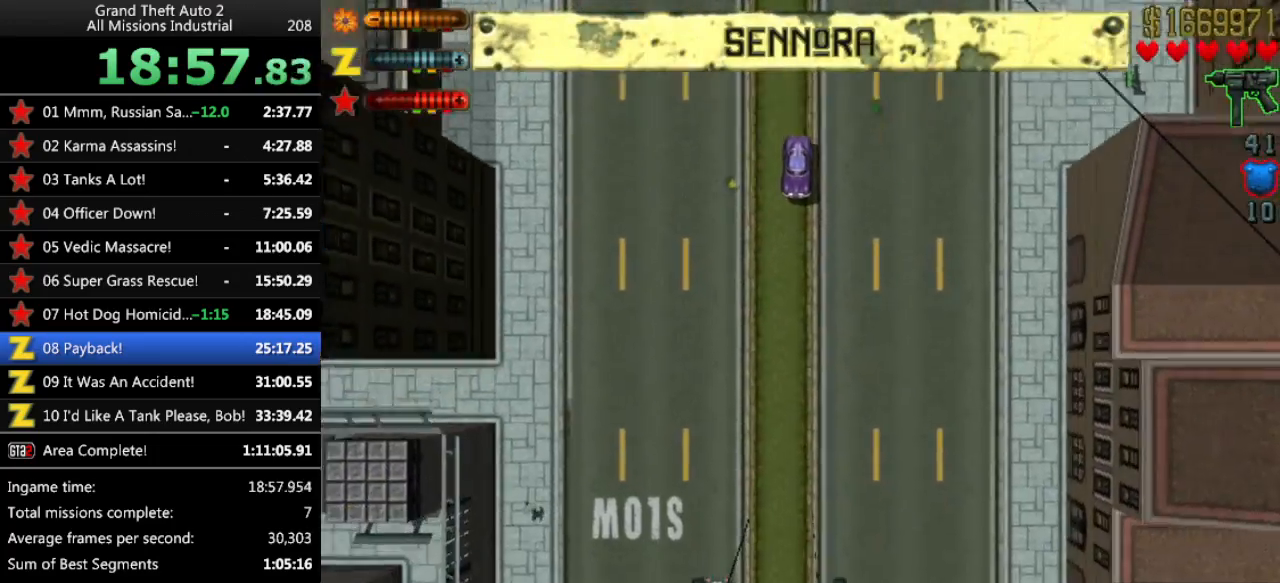
{"keys": ["up"], "events": []}
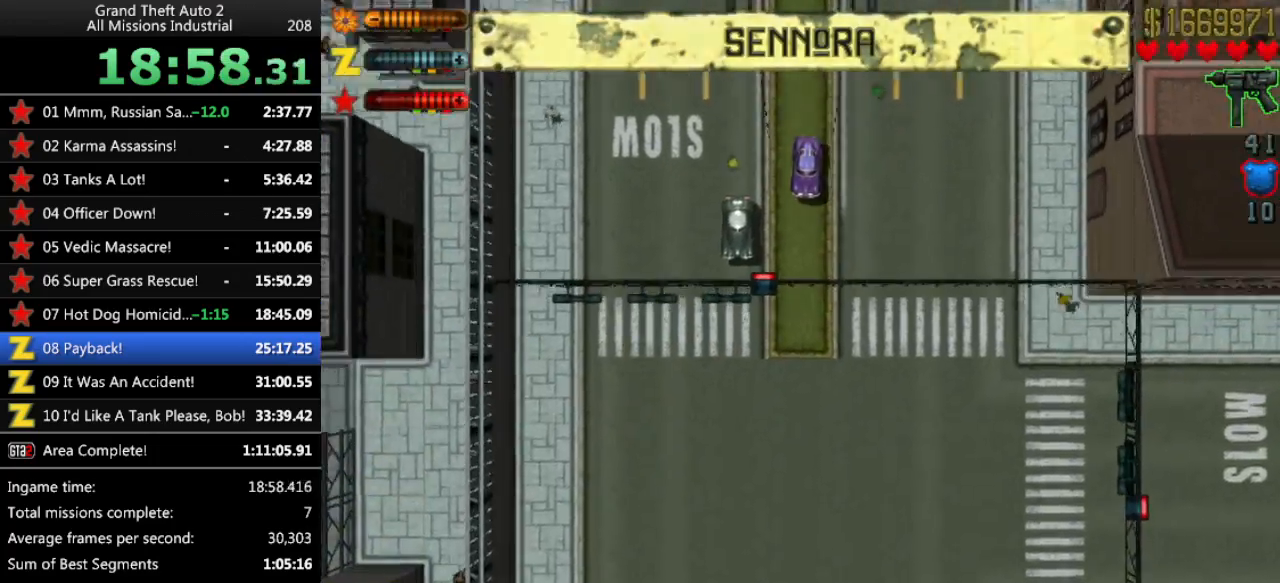
{"keys": ["up"], "events": [[433, "left", "down"], [483, "left", "up"]]}
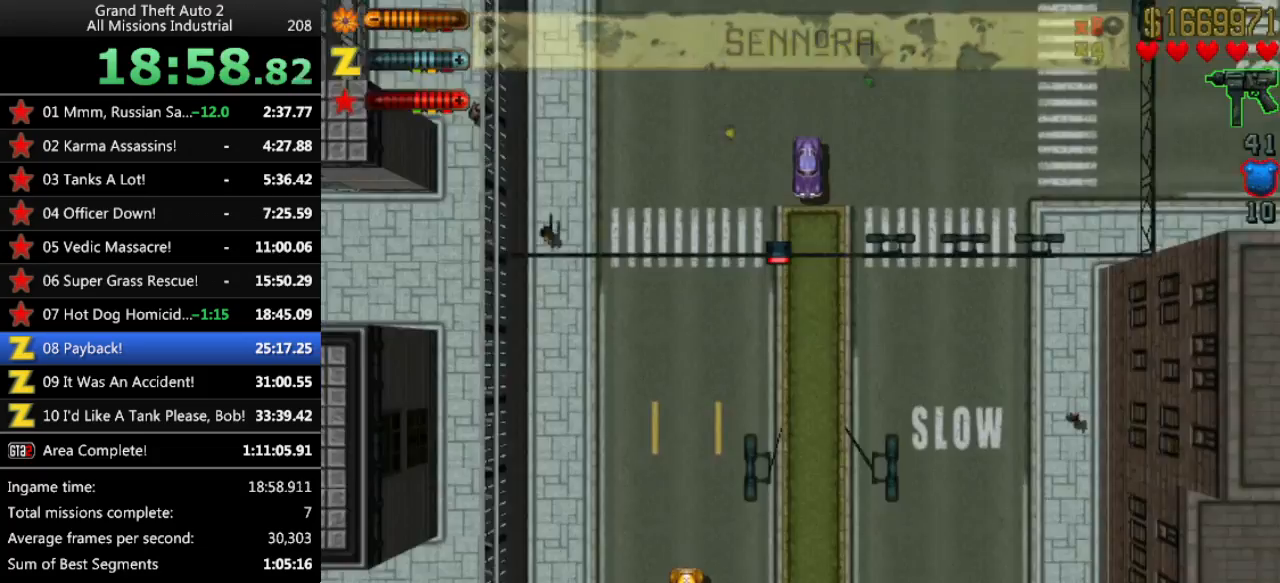
{"keys": ["up"], "events": []}
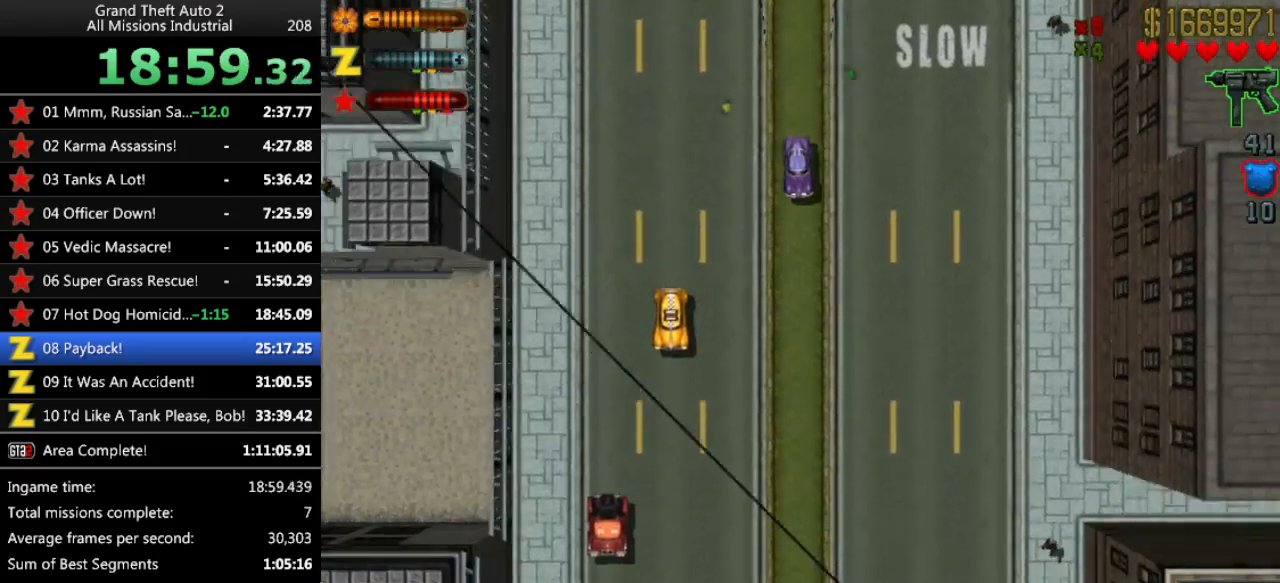
{"keys": ["right", "up"], "events": [[317, "right", "down"]]}
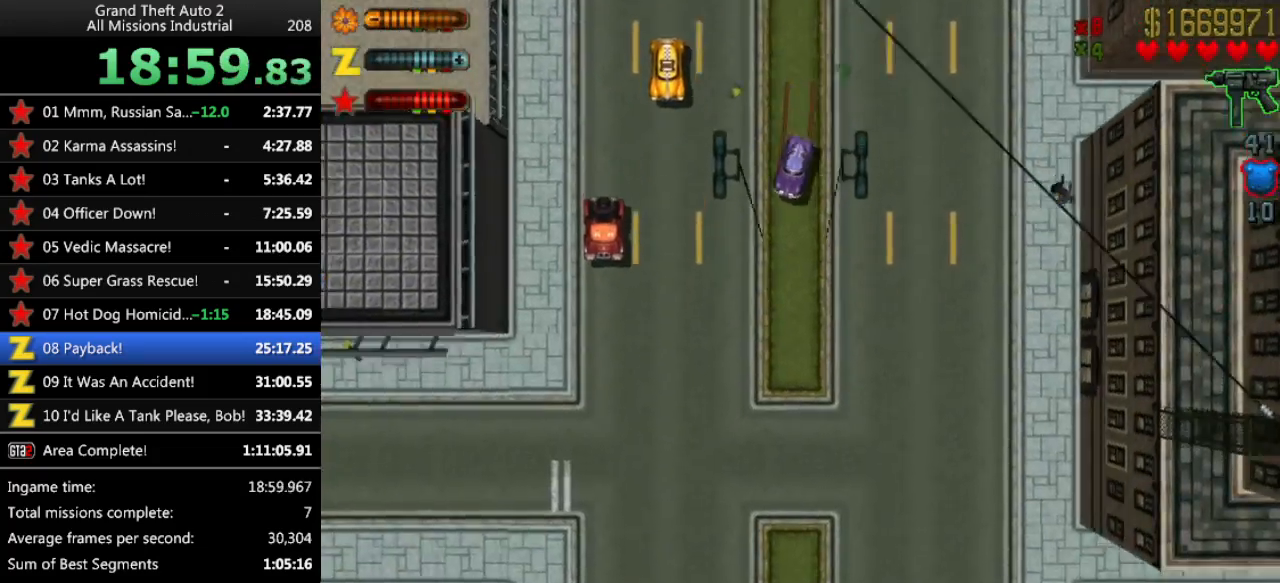
{"keys": ["right", "up"], "events": [[250, "right", "up"], [333, "right", "down"], [383, "right", "up"], [483, "right", "down"]]}
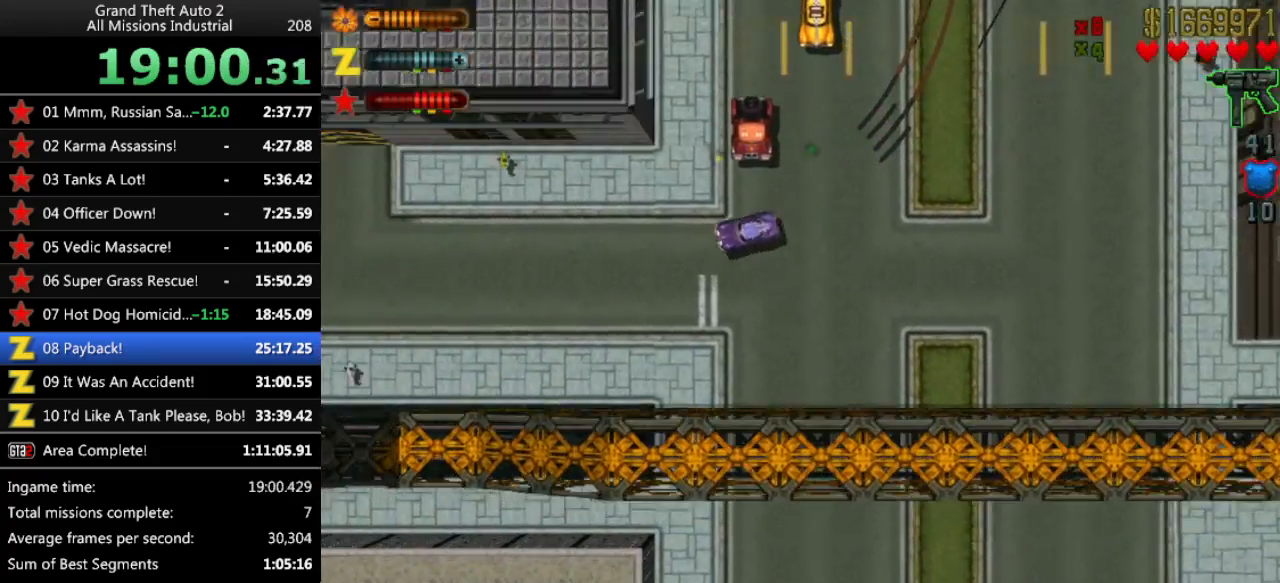
{"keys": ["up"], "events": [[33, "right", "up"]]}
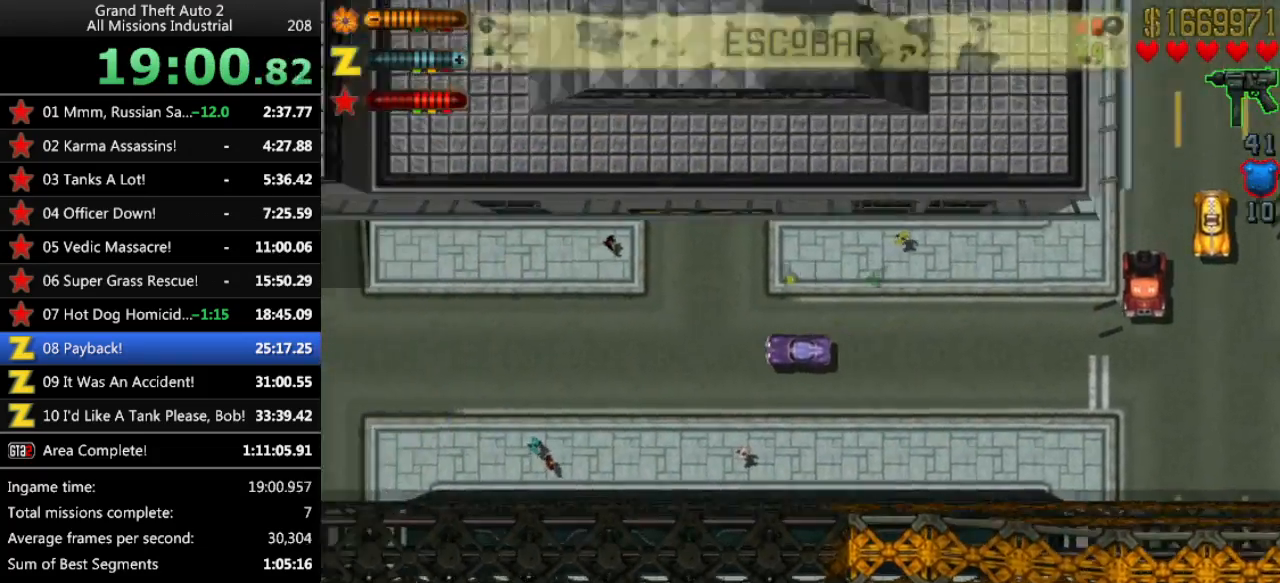
{"keys": ["right"], "events": [[183, "right", "down"], [317, "up", "up"], [367, "right", "up"], [467, "right", "down"]]}
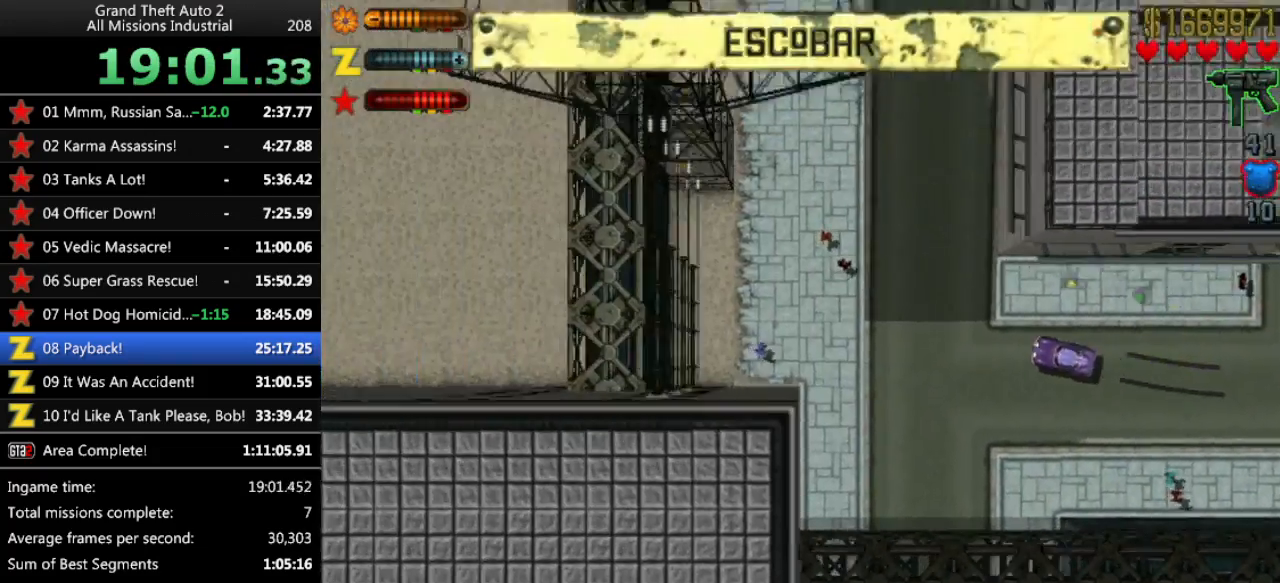
{"keys": ["right", "up"], "events": [[150, "up", "down"], [250, "space", "down"], [383, "space", "up"]]}
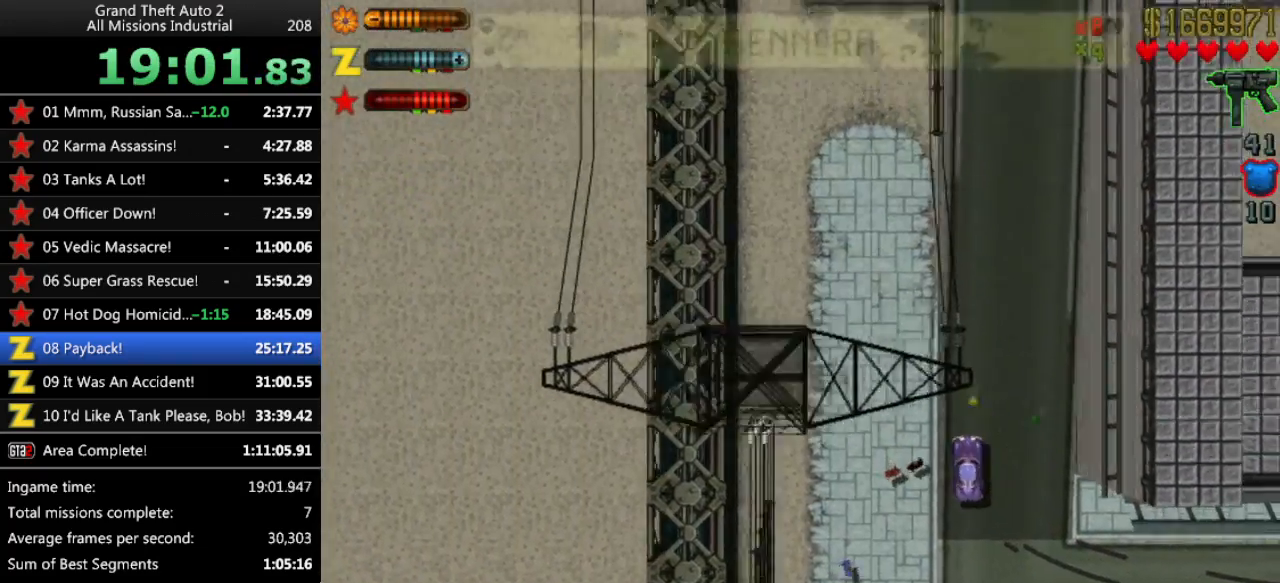
{"keys": ["up"], "events": [[17, "right", "up"], [400, "left", "down"], [483, "left", "up"]]}
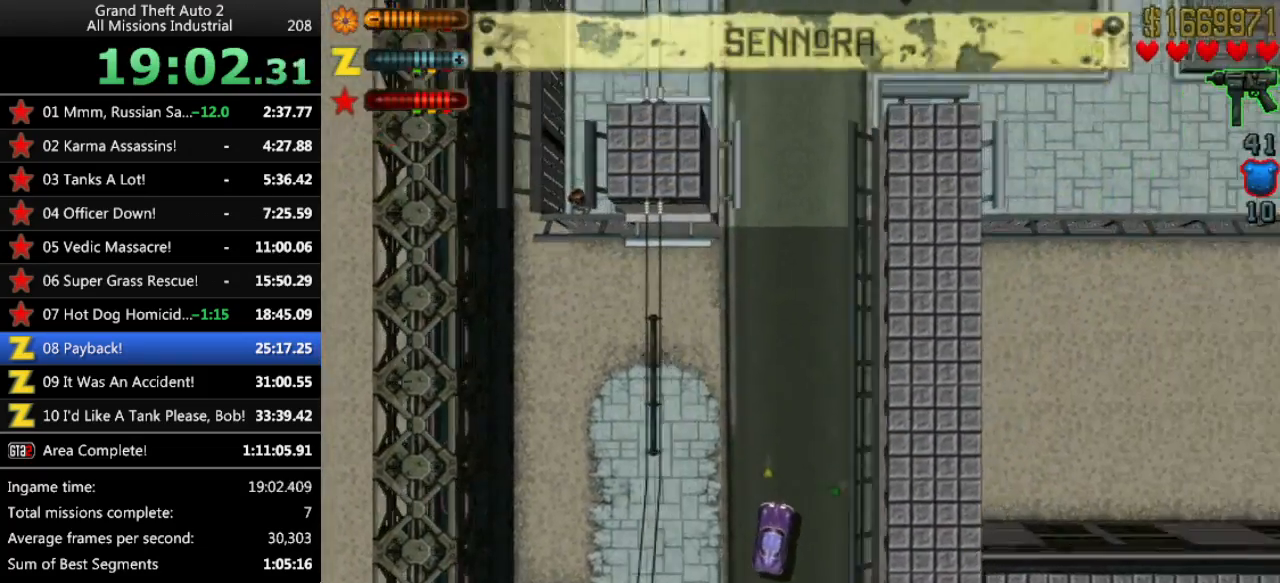
{"keys": ["up"], "events": []}
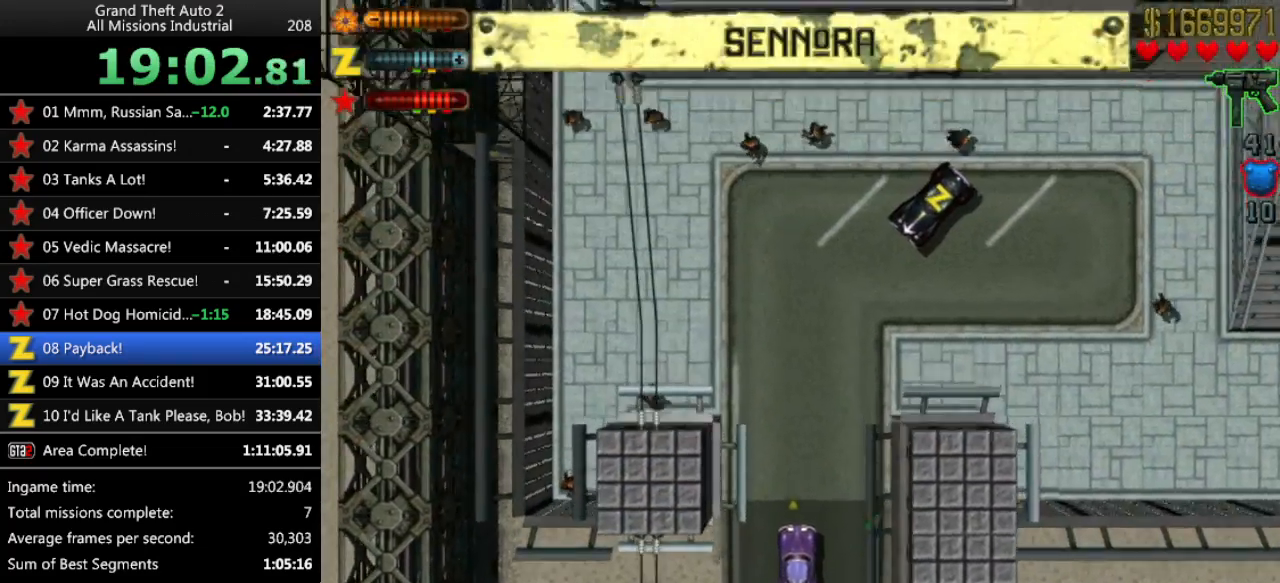
{"keys": [], "events": [[100, "left", "down"], [283, "up", "up"], [433, "left", "up"]]}
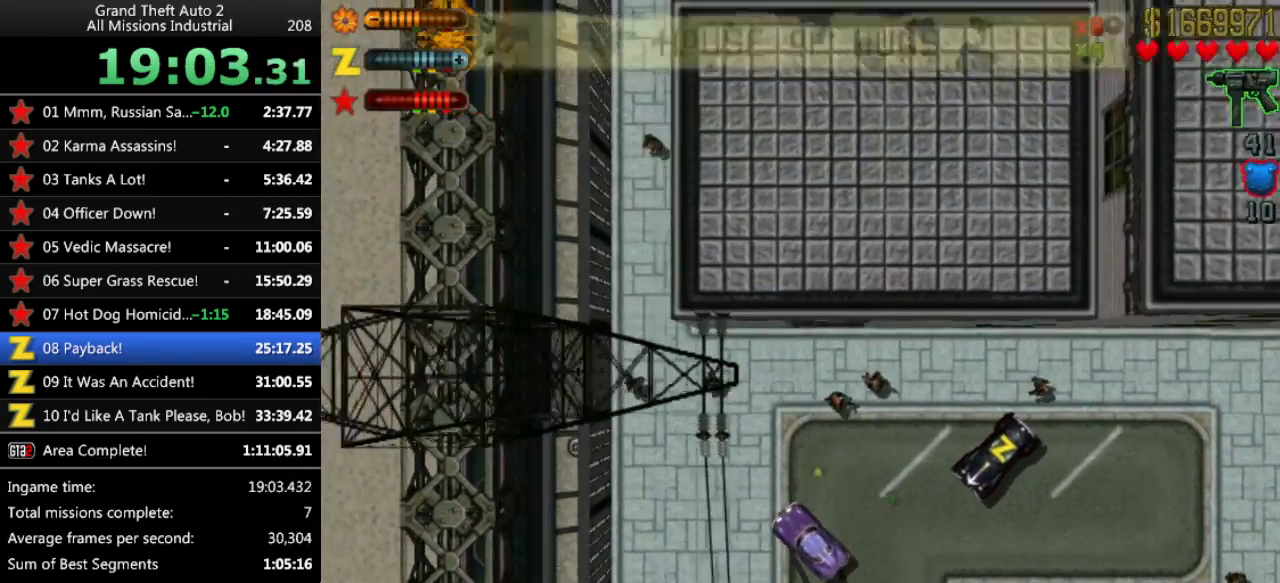
{"keys": ["up"], "events": [[250, "right", "down"], [250, "up", "down"], [433, "right", "up"]]}
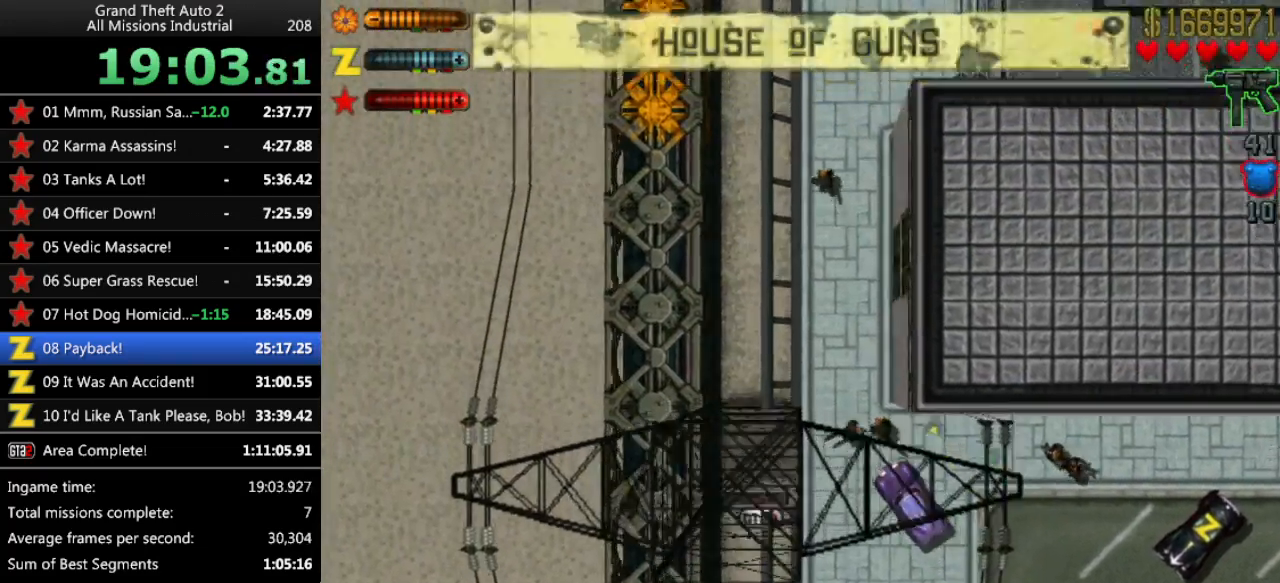
{"keys": ["up"], "events": [[83, "right", "down"], [267, "right", "up"]]}
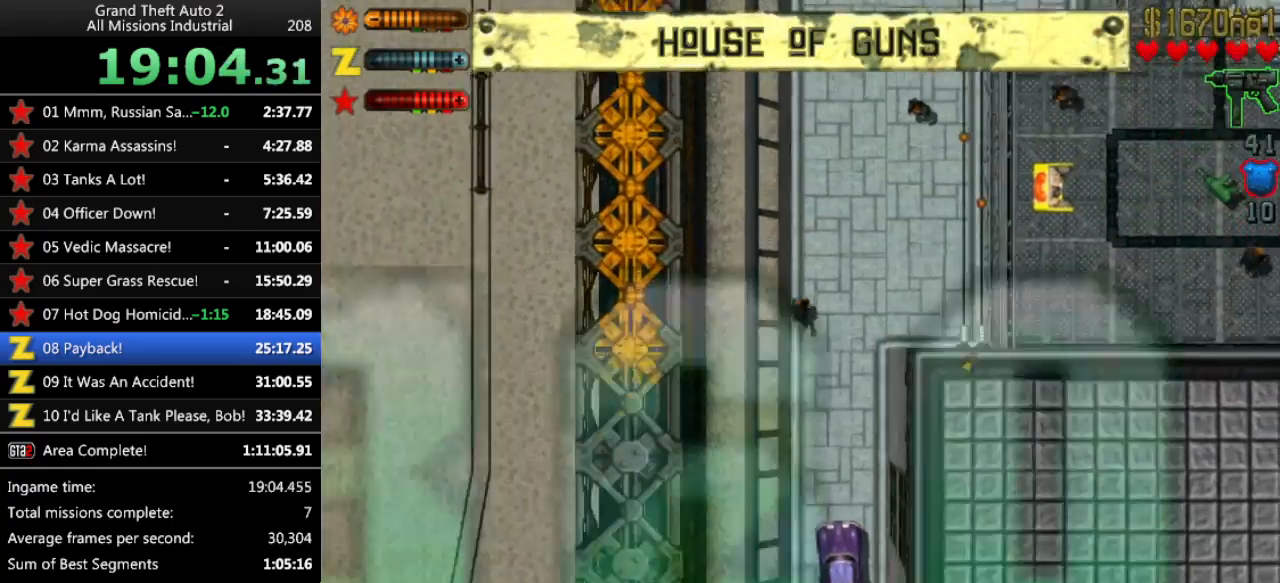
{"keys": ["up"], "events": [[233, "right", "down"], [283, "right", "up"]]}
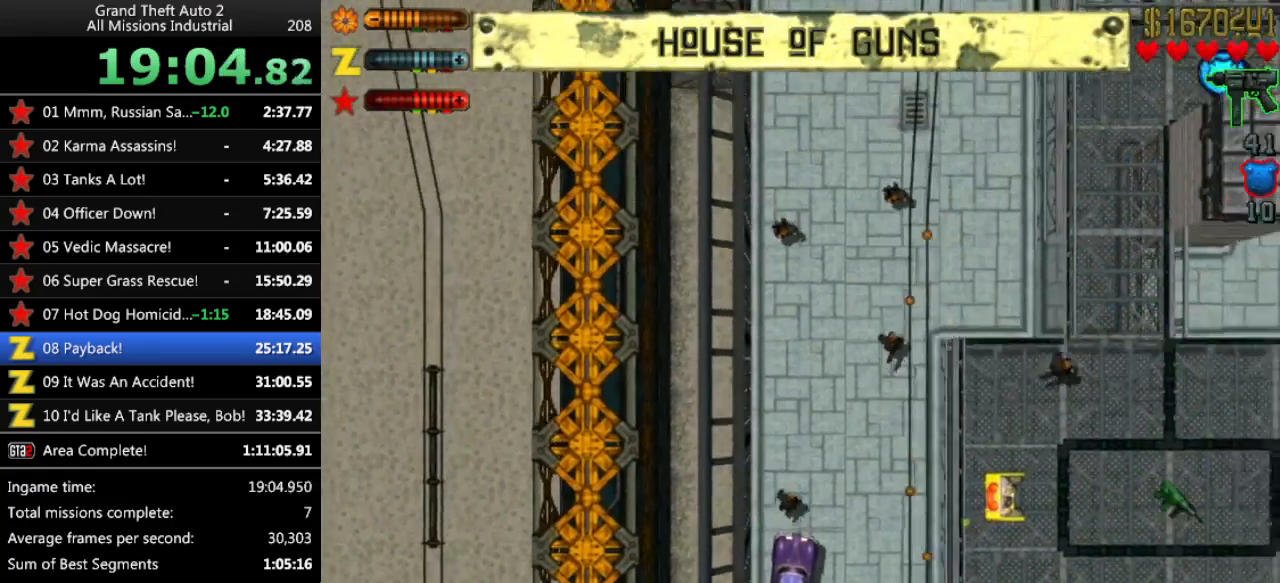
{"keys": [], "events": [[300, "right", "down"], [400, "up", "up"], [433, "right", "up"]]}
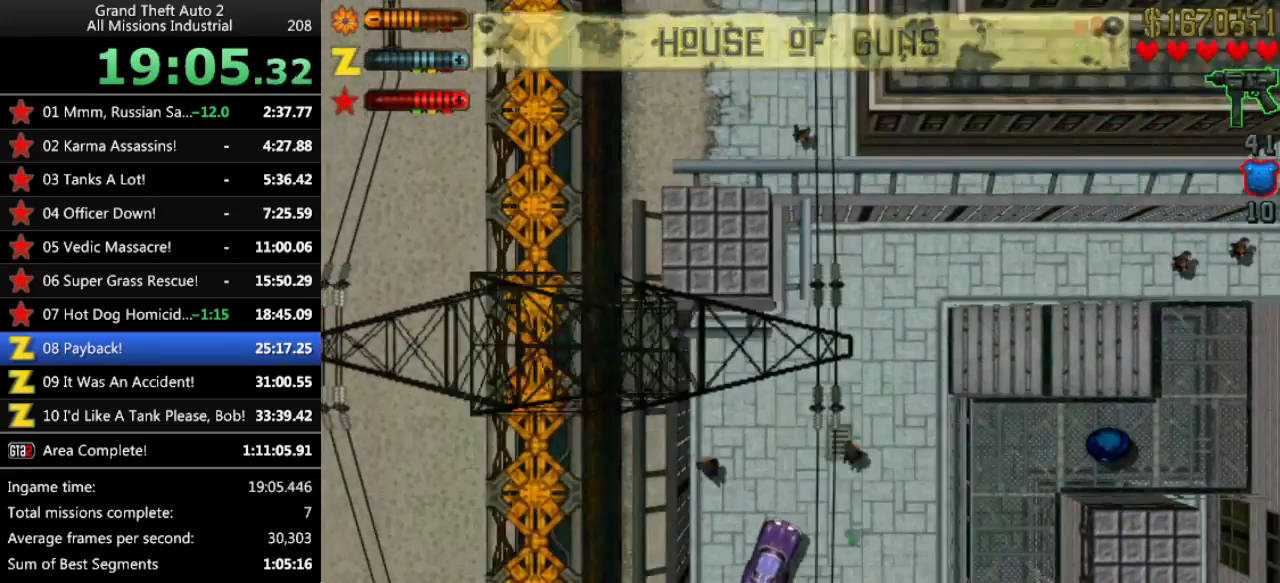
{"keys": ["right"], "events": [[167, "right", "down"]]}
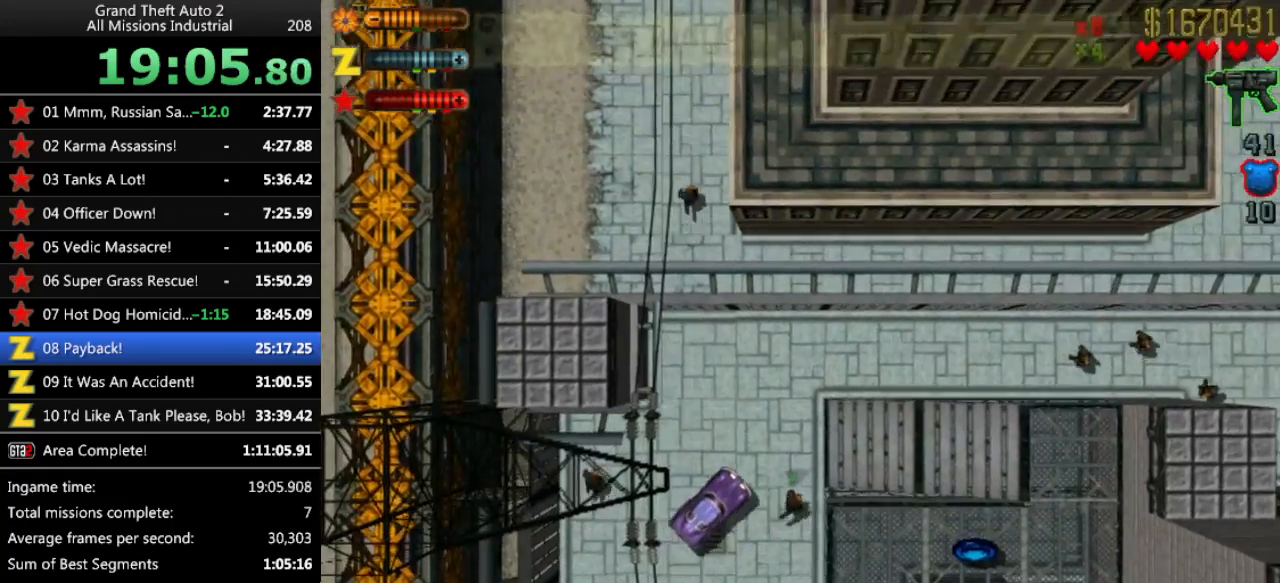
{"keys": ["right", "up"], "events": [[50, "right", "up"], [50, "up", "down"], [233, "right", "down"]]}
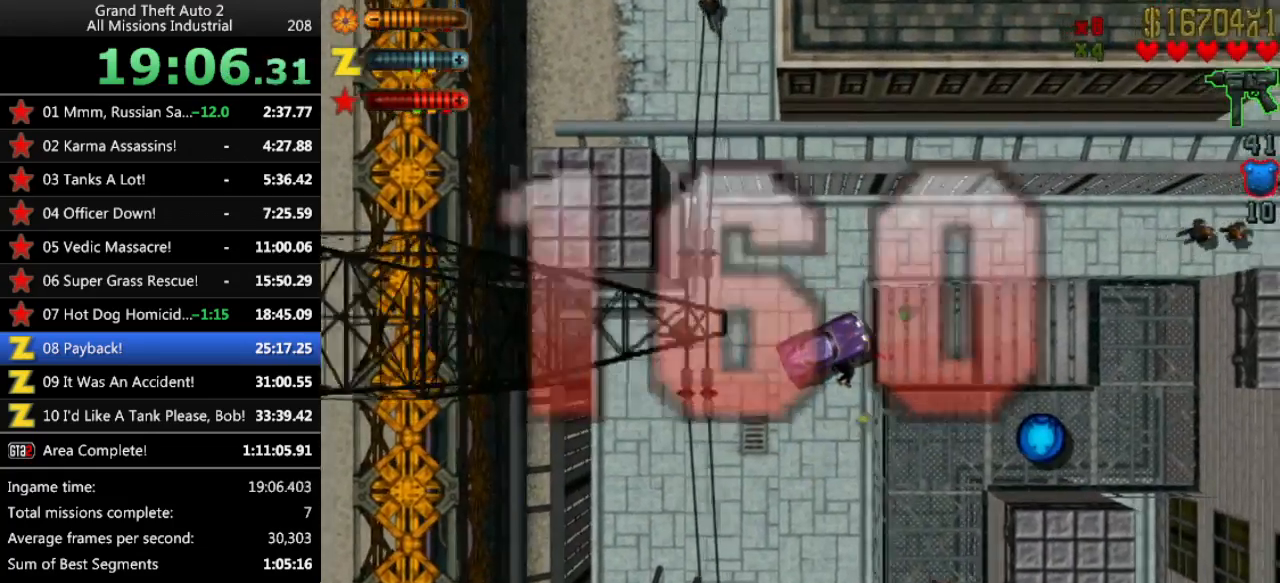
{"keys": ["right"], "events": [[67, "right", "up"], [150, "up", "up"], [200, "up", "down"], [433, "up", "up"], [483, "right", "down"]]}
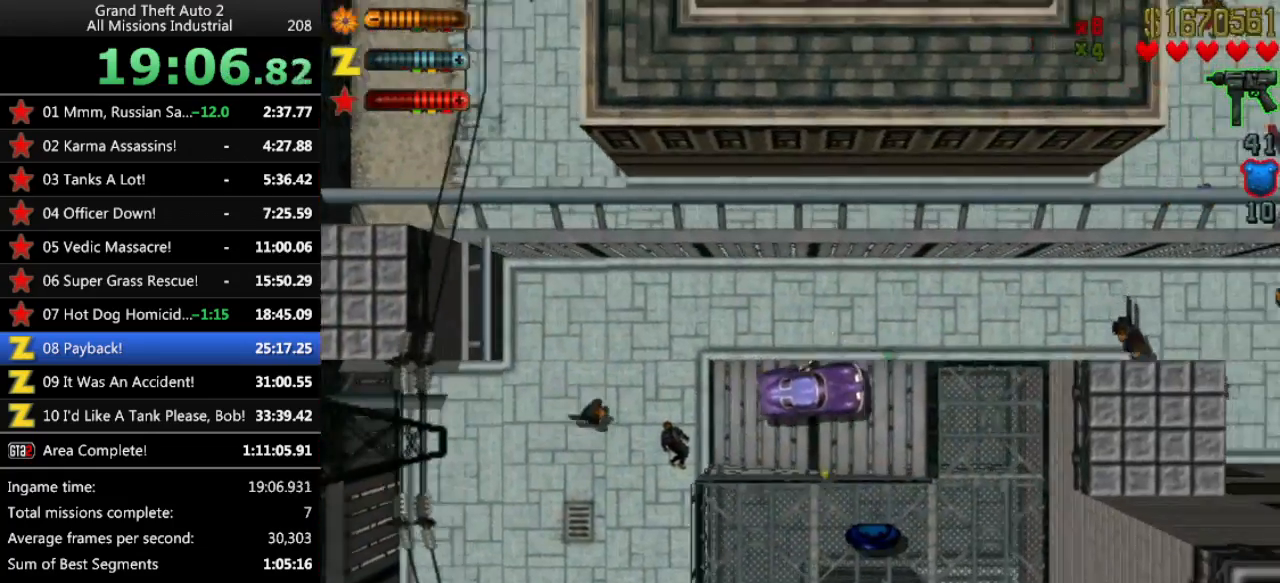
{"keys": [], "events": [[117, "right", "up"], [400, "right", "down"], [450, "right", "up"]]}
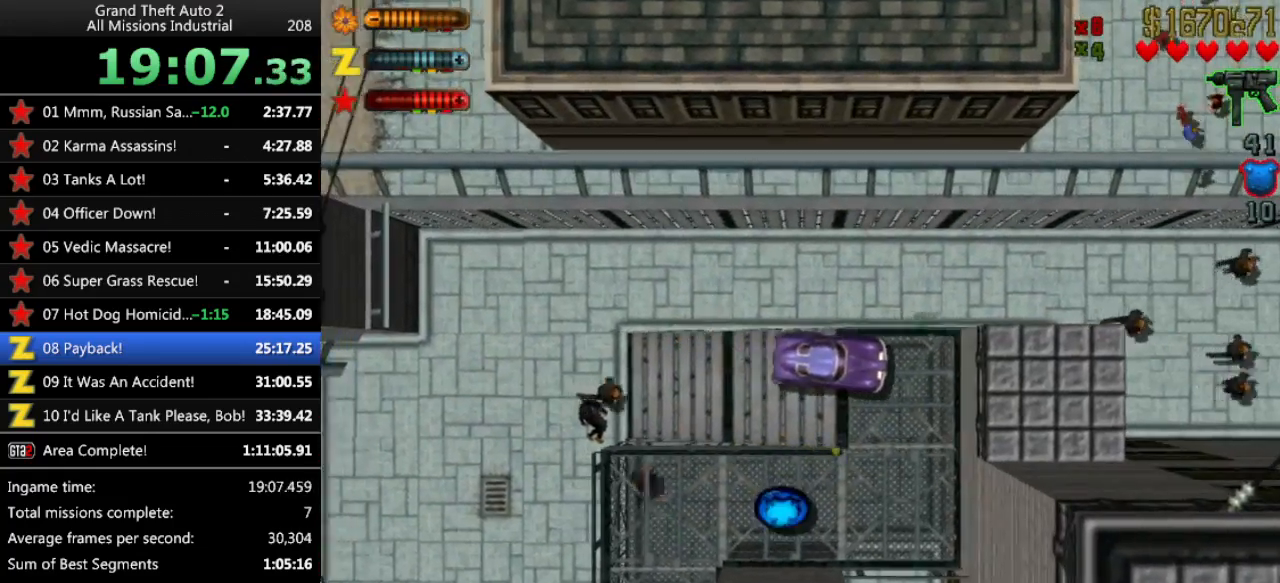
{"keys": [], "events": [[333, "return", "down"], [367, "return", "up"]]}
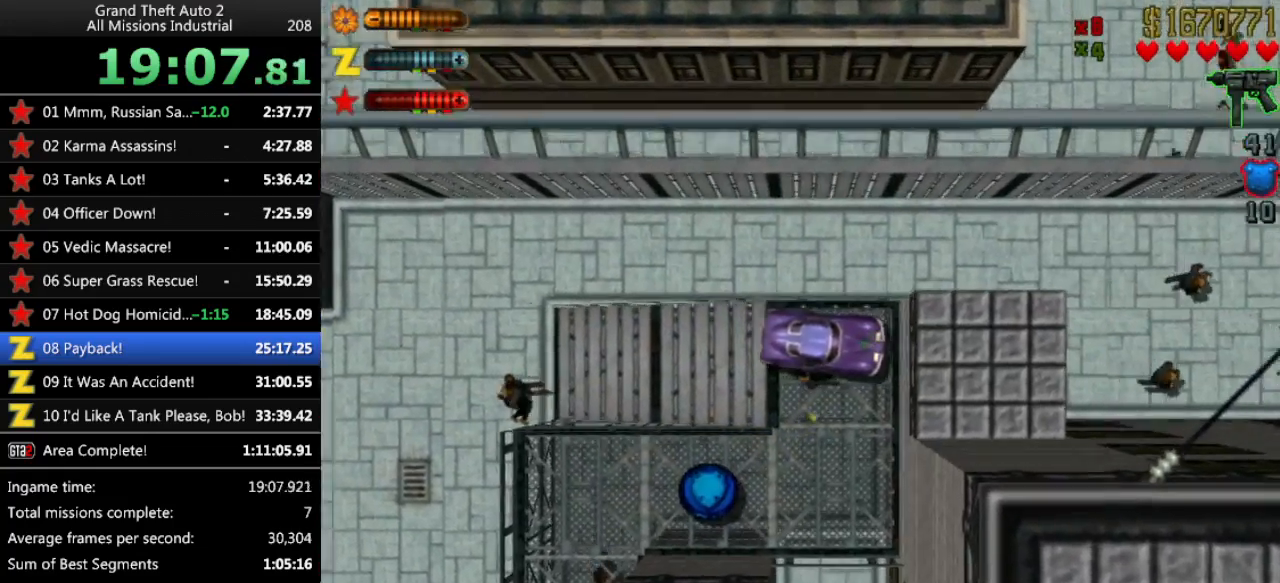
{"keys": ["left"], "events": [[100, "left", "down"]]}
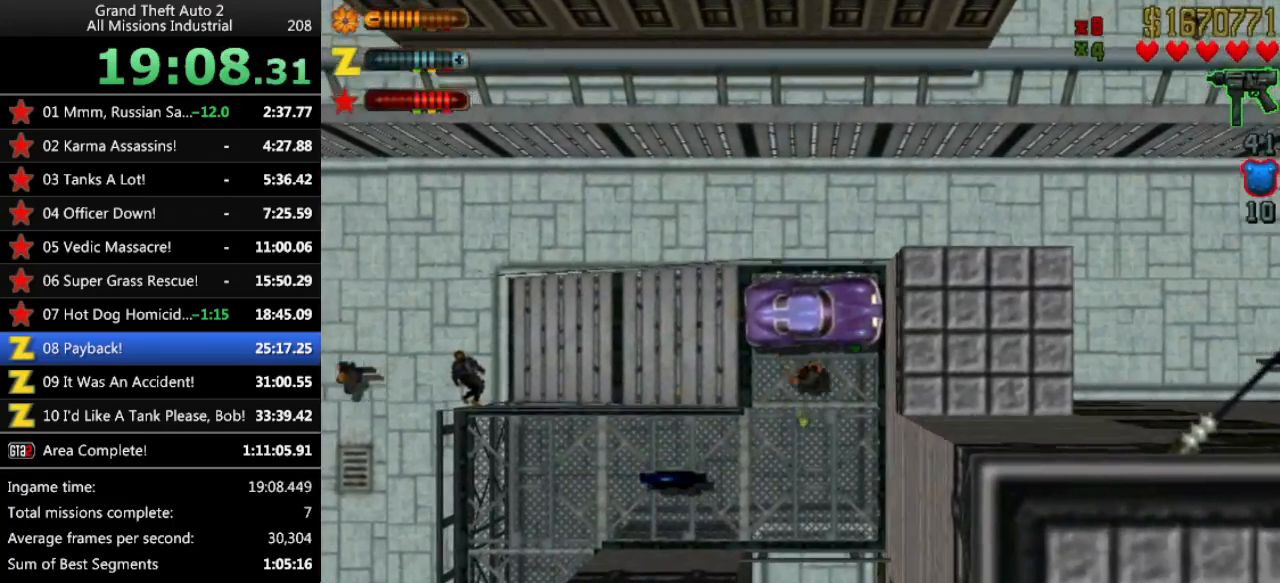
{"keys": ["up"], "events": [[217, "up", "down"], [300, "left", "up"]]}
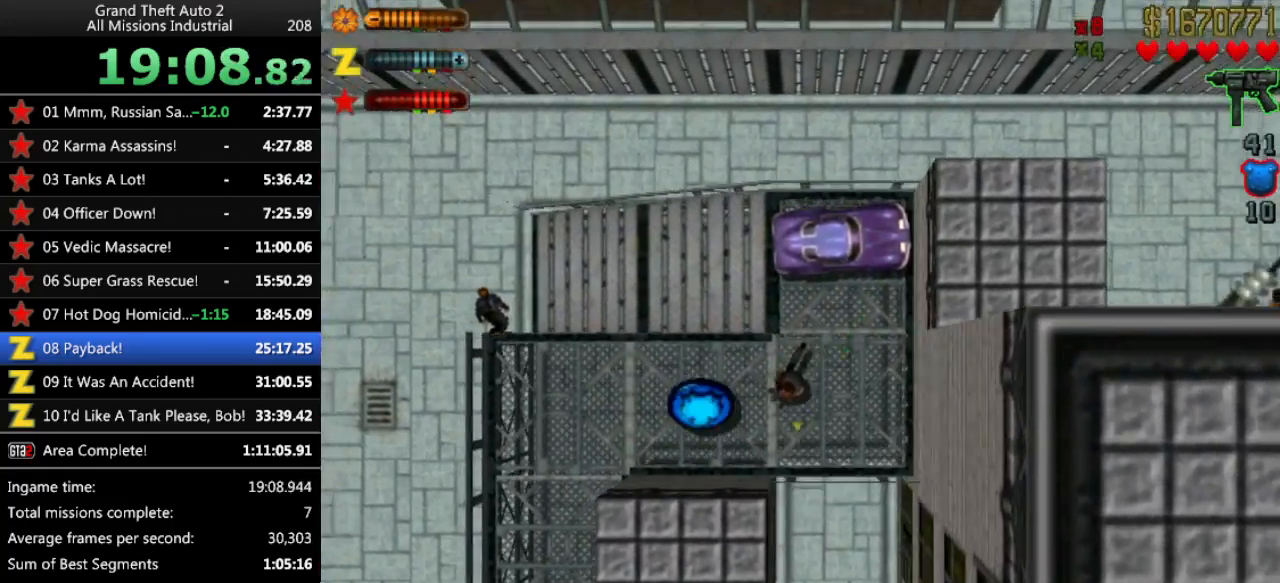
{"keys": ["up"], "events": [[83, "right", "down"], [233, "right", "up"]]}
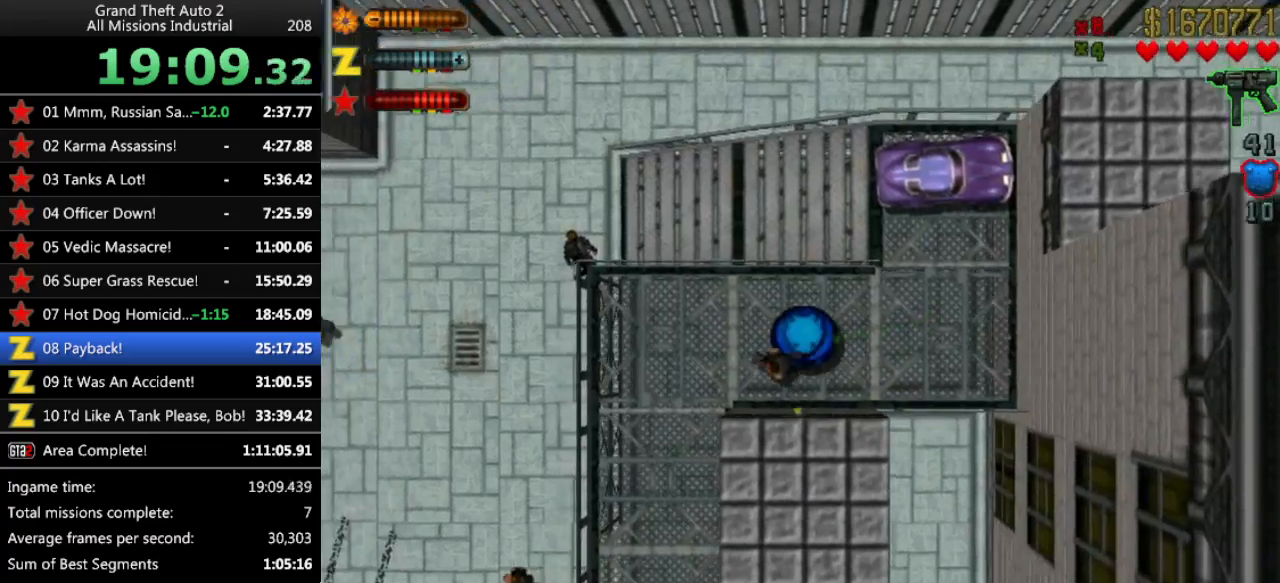
{"keys": ["up"], "events": [[250, "left", "down"], [433, "left", "up"]]}
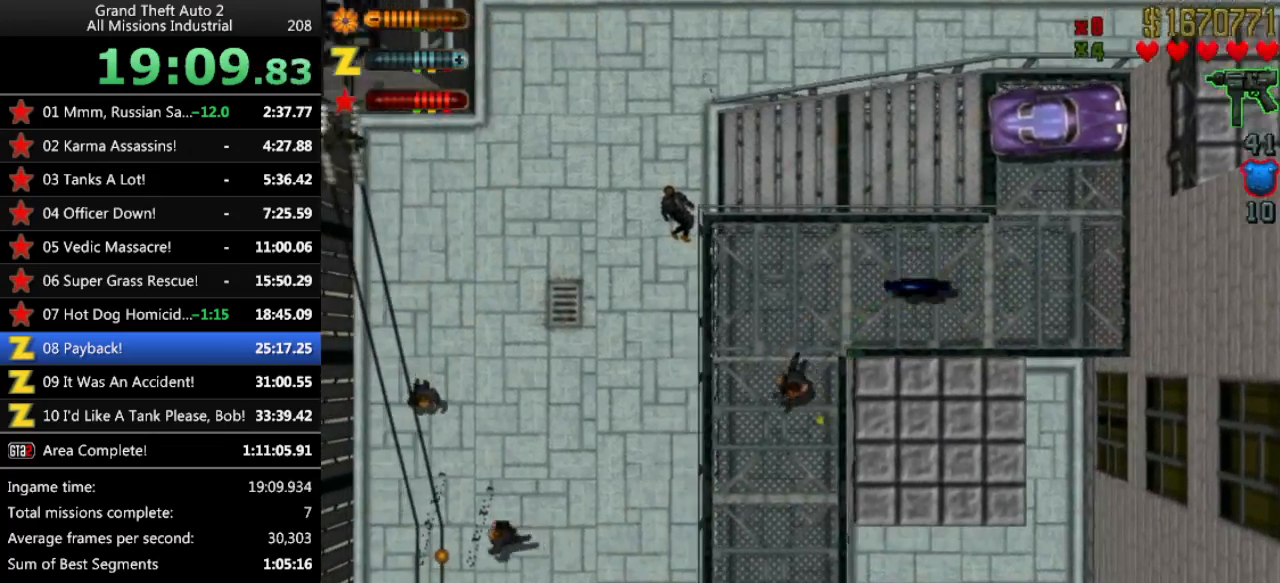
{"keys": ["up"], "events": []}